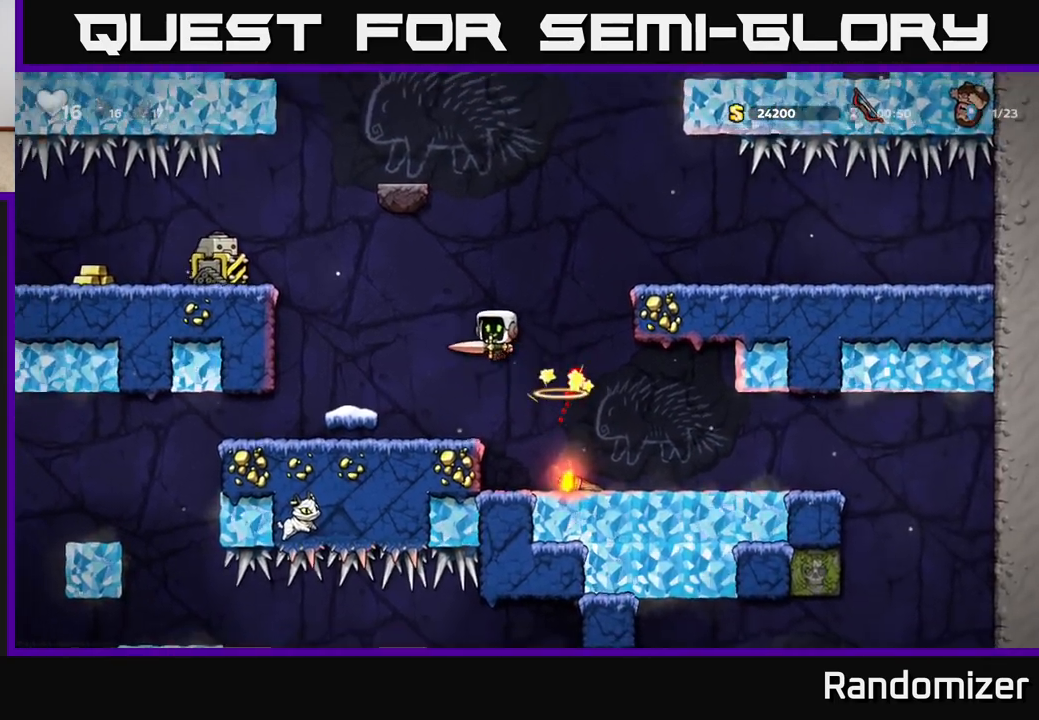
Gameplay with a controller (Xbox layout); each line is a JSON object with the inputs held at the frame after it. "events" lists button and stick changes between this image and that frame as [ms after this image, input, new state], when the widget could be followed in between.
{"buttons": ["DPAD_LEFT"], "left_stick": "center", "right_stick": "center", "events": [[300, "A", "up"]]}
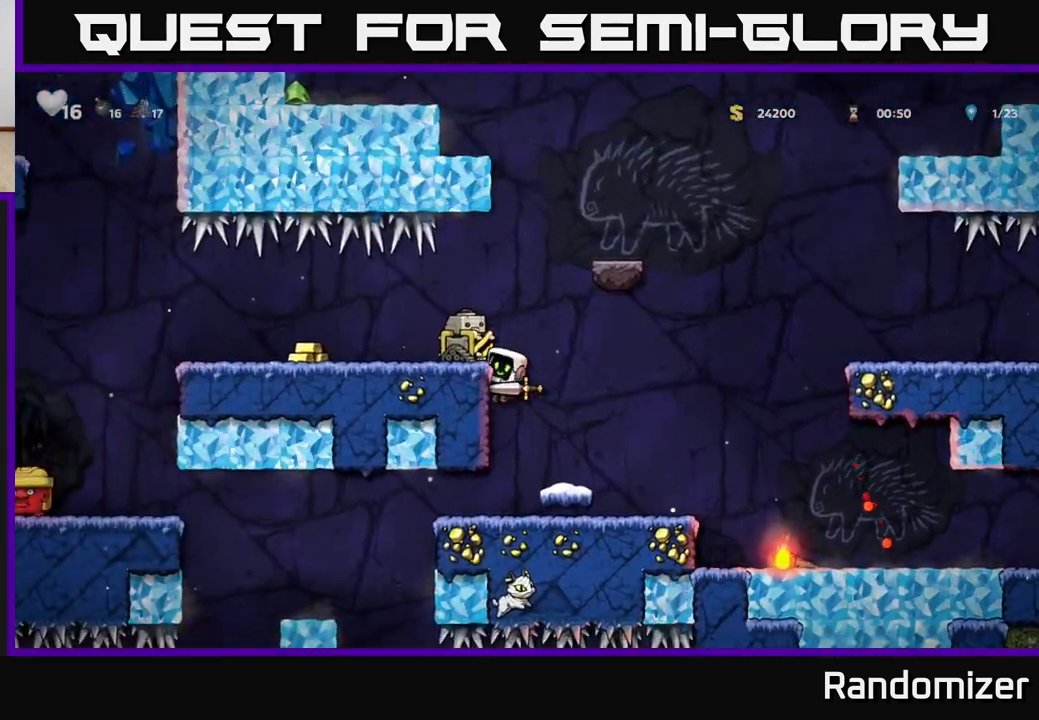
{"buttons": [], "left_stick": "center", "right_stick": "center", "events": [[233, "DPAD_LEFT", "up"]]}
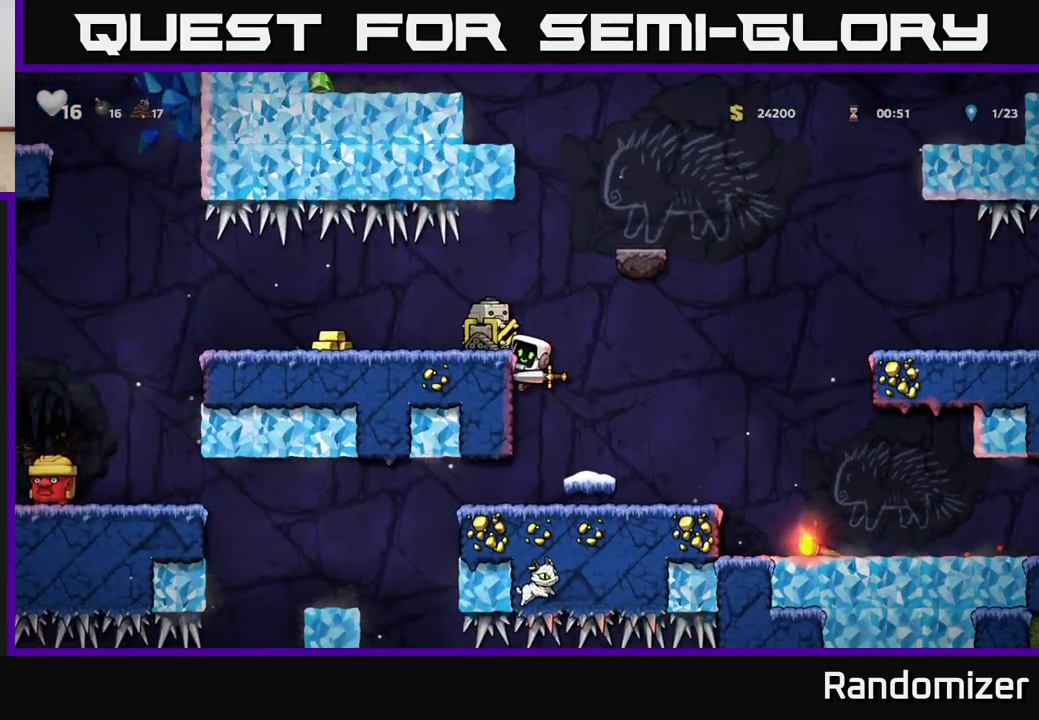
{"buttons": [], "left_stick": "center", "right_stick": "center", "events": []}
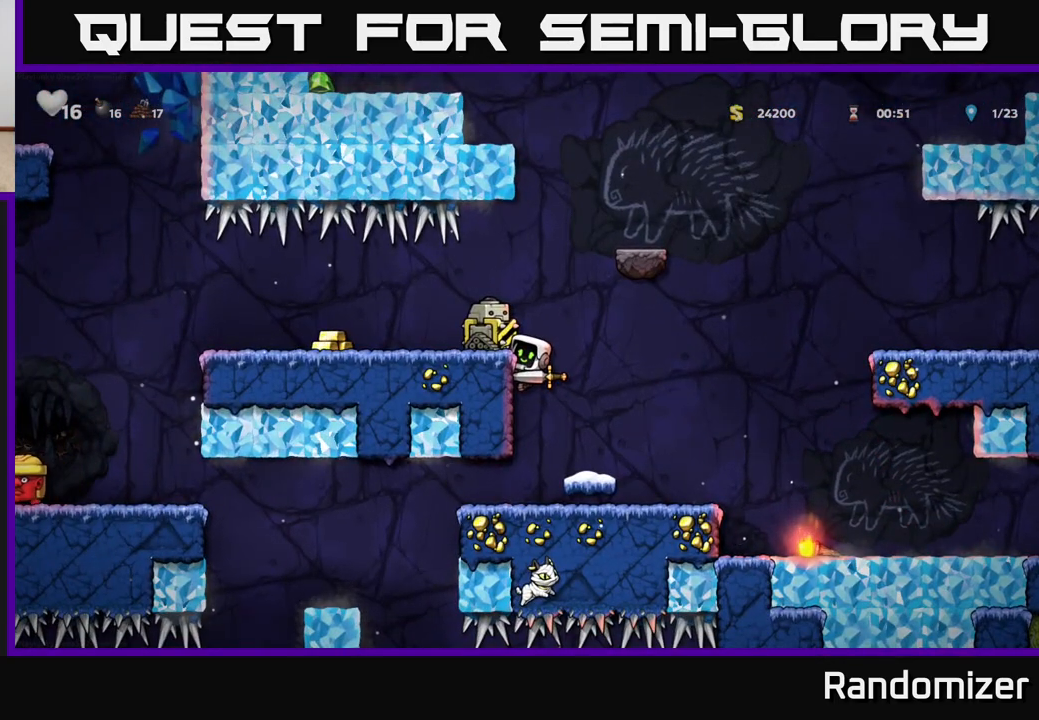
{"buttons": [], "left_stick": "center", "right_stick": "center", "events": []}
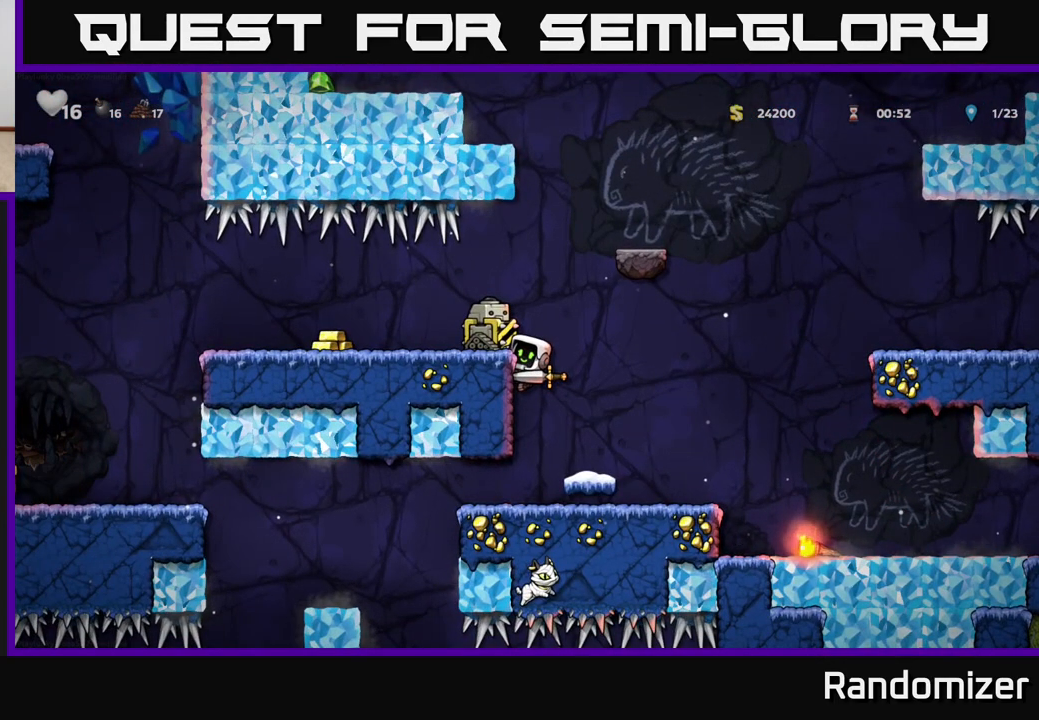
{"buttons": [], "left_stick": "center", "right_stick": "center", "events": []}
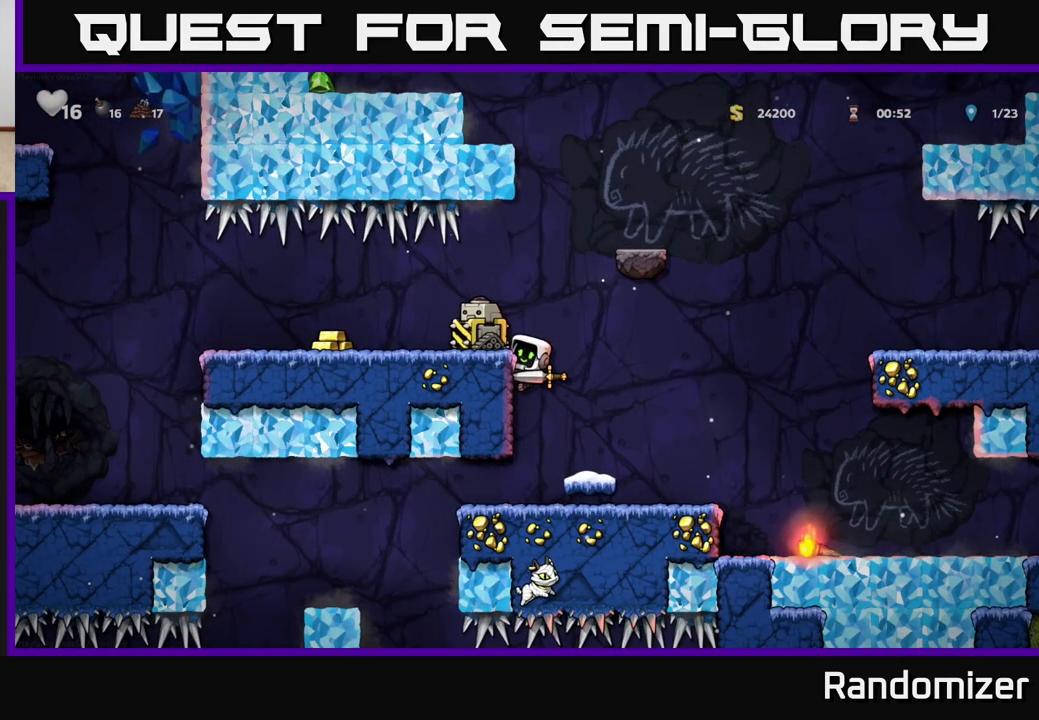
{"buttons": ["A"], "left_stick": "center", "right_stick": "center", "events": [[317, "A", "down"], [333, "X", "down"], [350, "A", "up"], [367, "A", "down"], [500, "X", "up"]]}
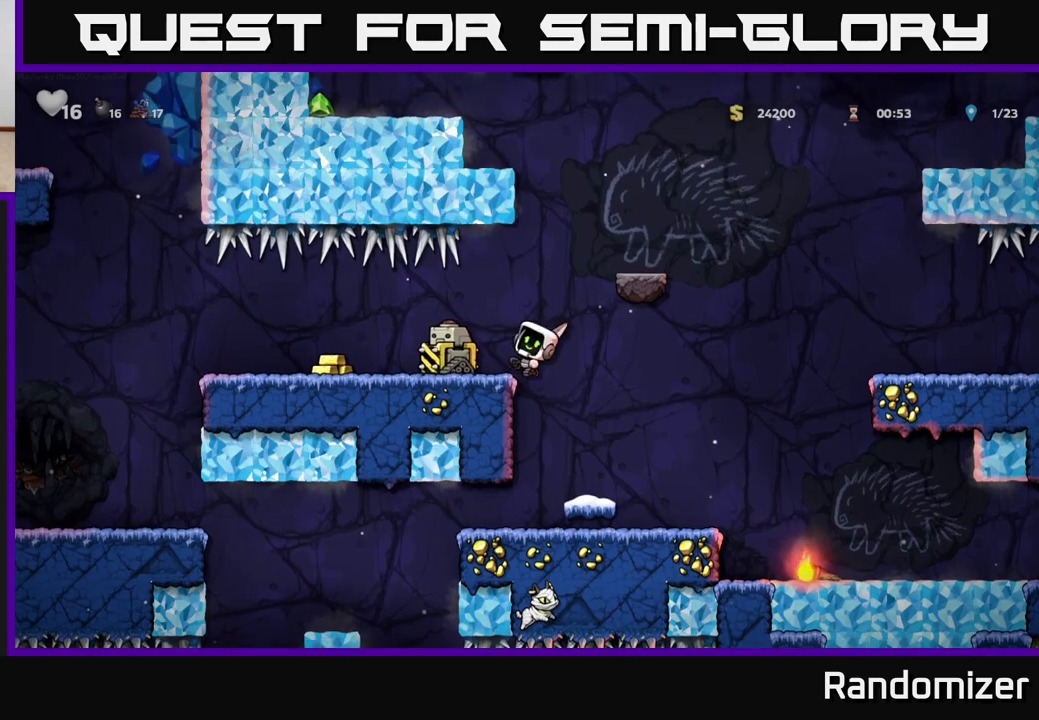
{"buttons": [], "left_stick": "center", "right_stick": "center", "events": [[17, "A", "up"]]}
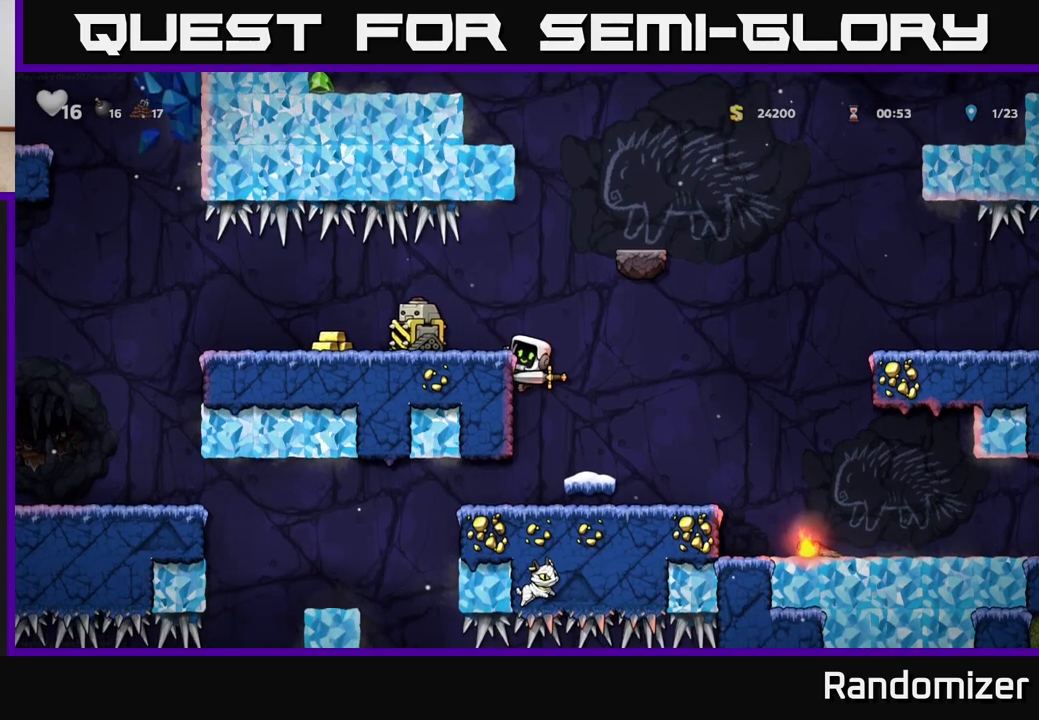
{"buttons": [], "left_stick": "center", "right_stick": "center", "events": []}
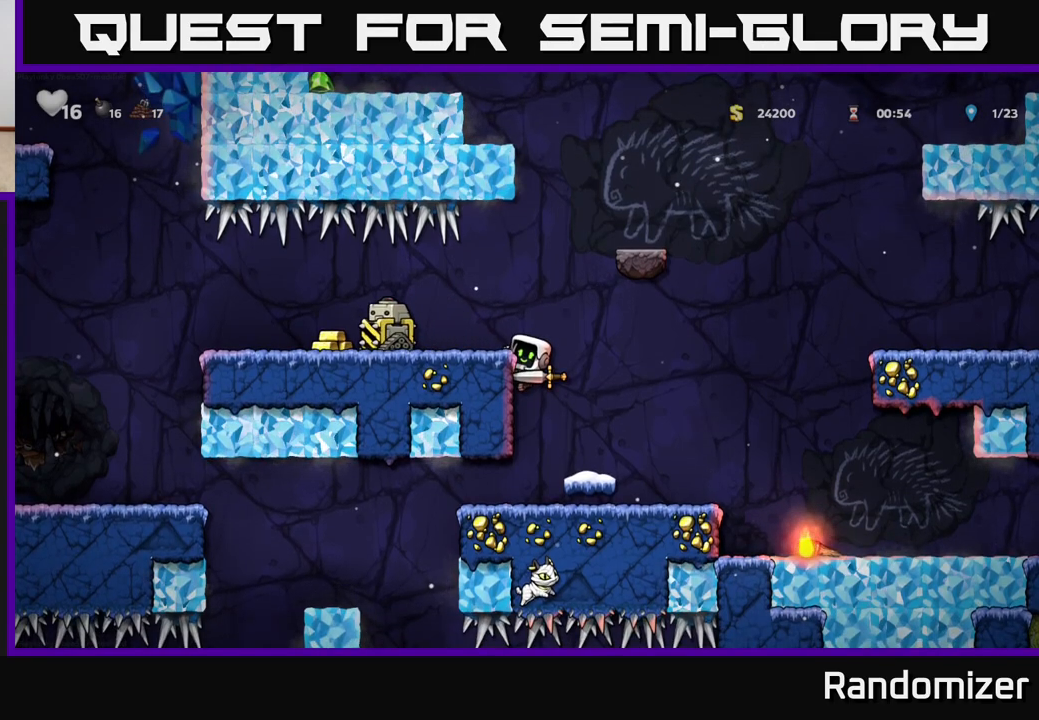
{"buttons": [], "left_stick": "center", "right_stick": "center", "events": []}
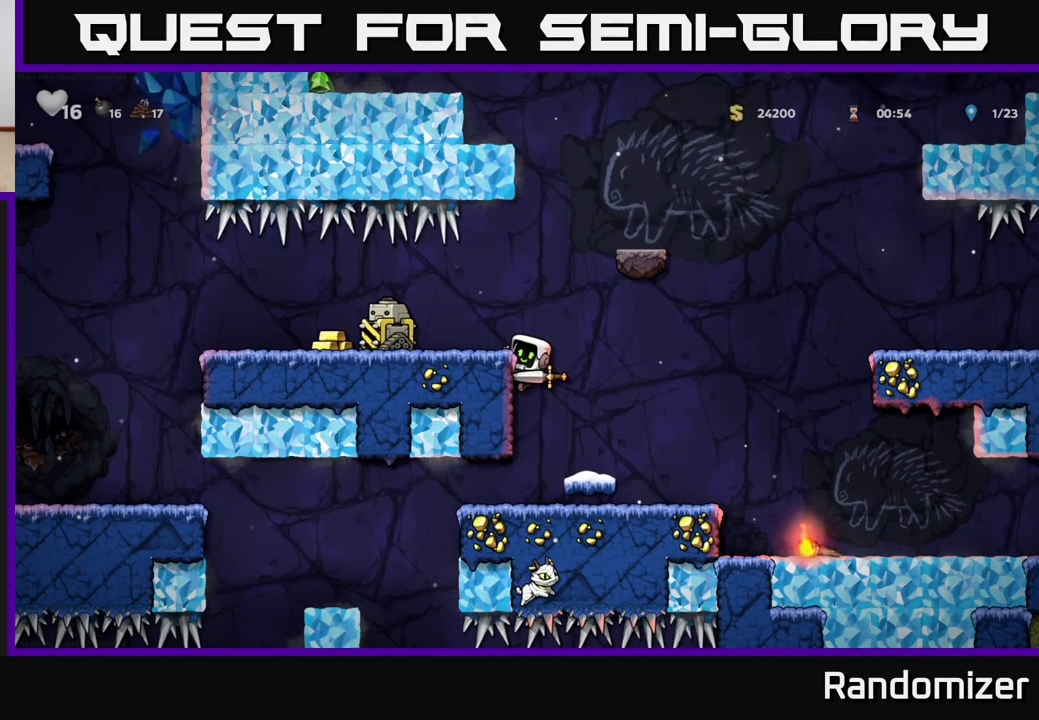
{"buttons": [], "left_stick": "center", "right_stick": "center", "events": [[217, "A", "down"], [433, "DPAD_LEFT", "down"], [467, "A", "up"], [500, "DPAD_LEFT", "up"]]}
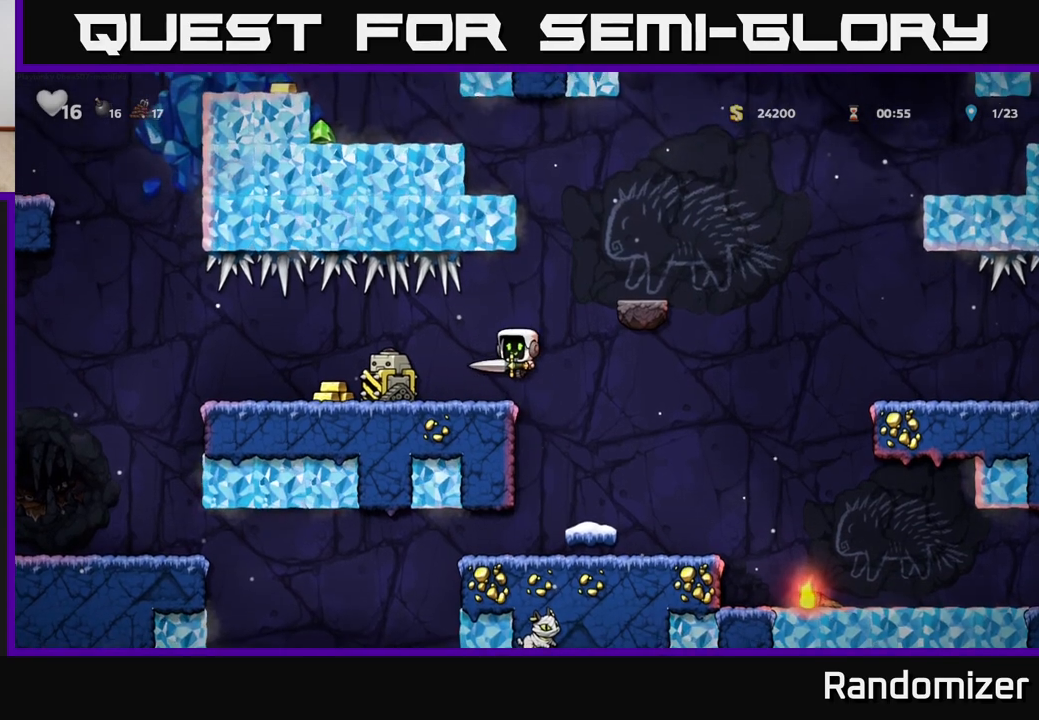
{"buttons": [], "left_stick": "center", "right_stick": "center", "events": []}
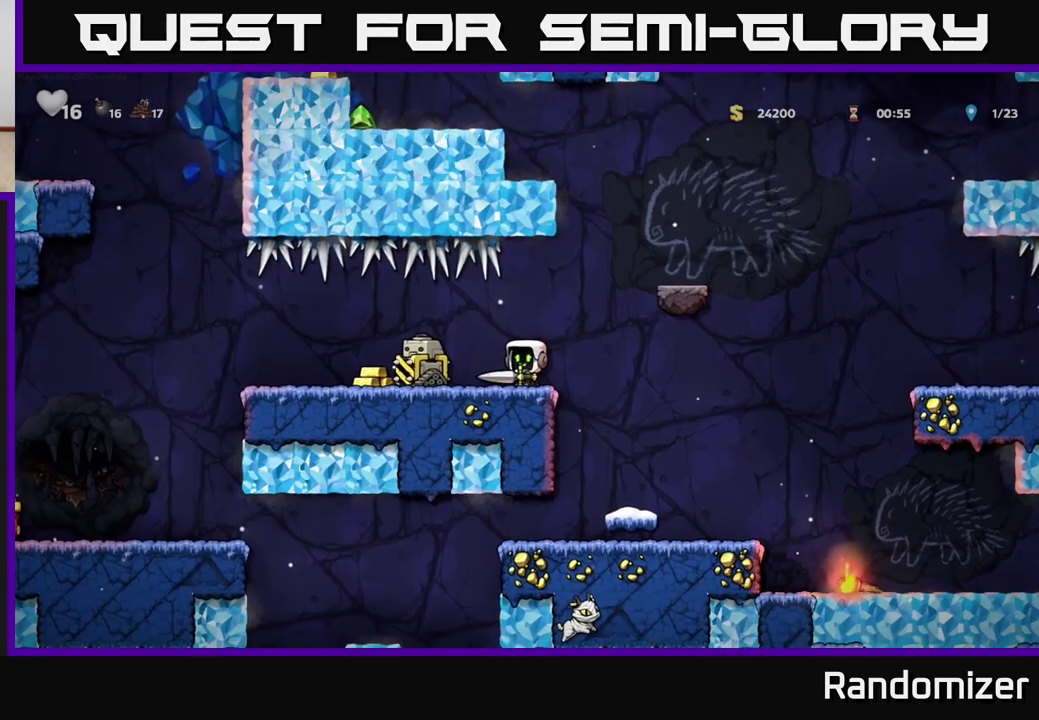
{"buttons": [], "left_stick": "center", "right_stick": "center", "events": []}
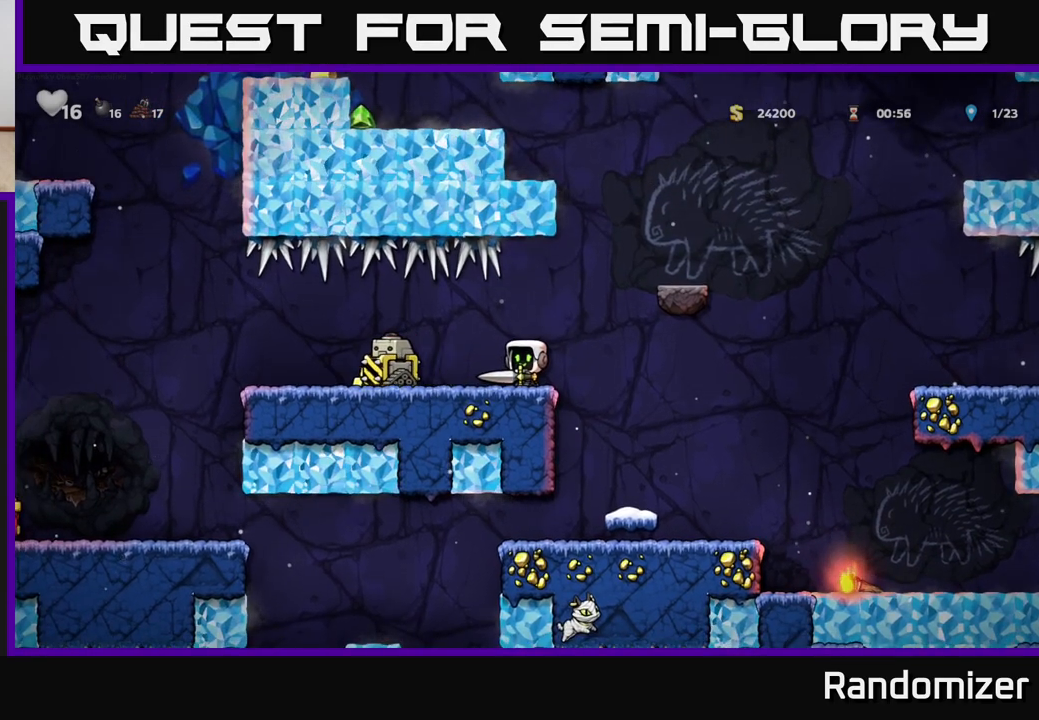
{"buttons": [], "left_stick": "center", "right_stick": "center", "events": []}
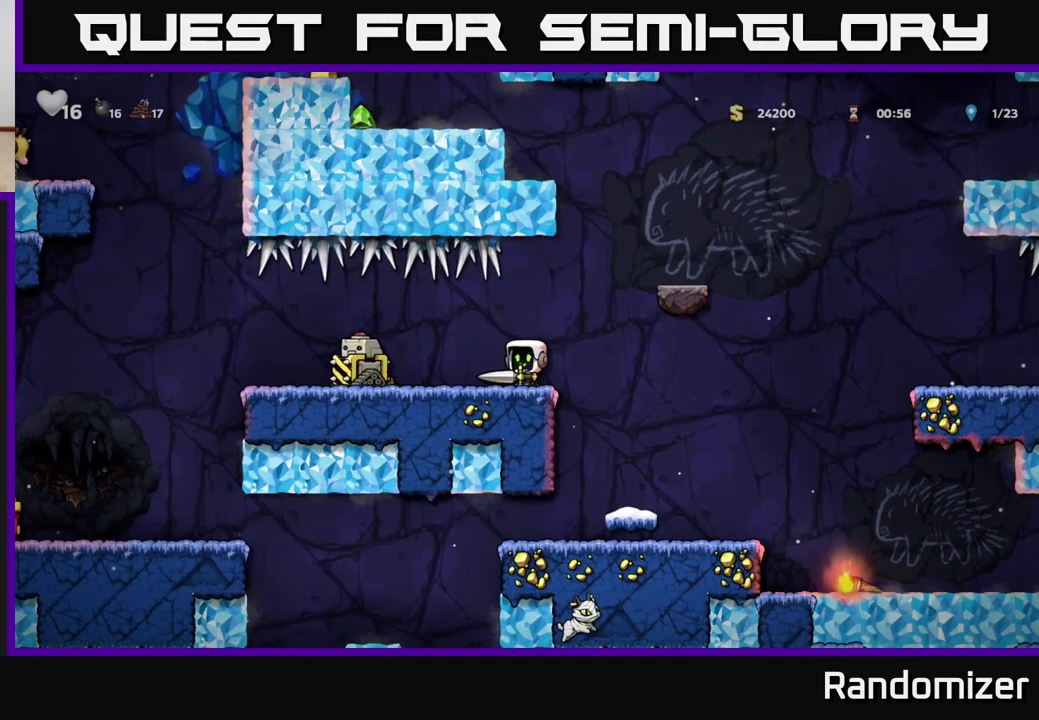
{"buttons": [], "left_stick": "center", "right_stick": "center", "events": [[83, "DPAD_RIGHT", "down"], [400, "DPAD_RIGHT", "up"]]}
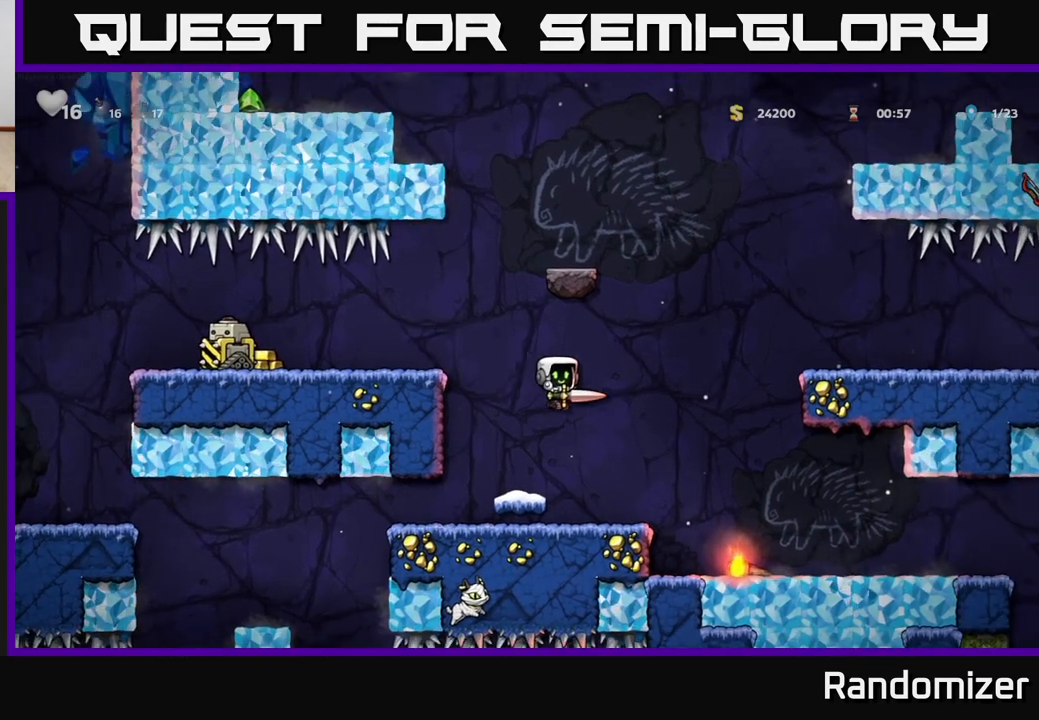
{"buttons": ["DPAD_LEFT"], "left_stick": "center", "right_stick": "center", "events": [[17, "DPAD_LEFT", "down"]]}
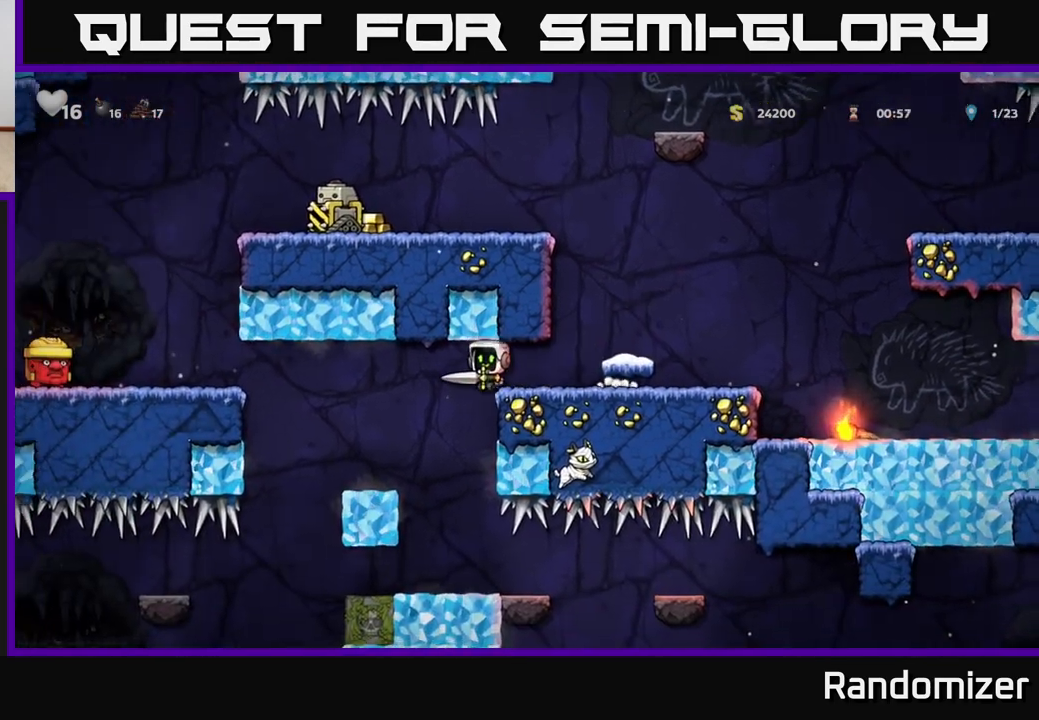
{"buttons": ["A", "DPAD_LEFT"], "left_stick": "center", "right_stick": "center", "events": [[133, "DPAD_LEFT", "up"], [367, "DPAD_LEFT", "down"], [450, "A", "down"]]}
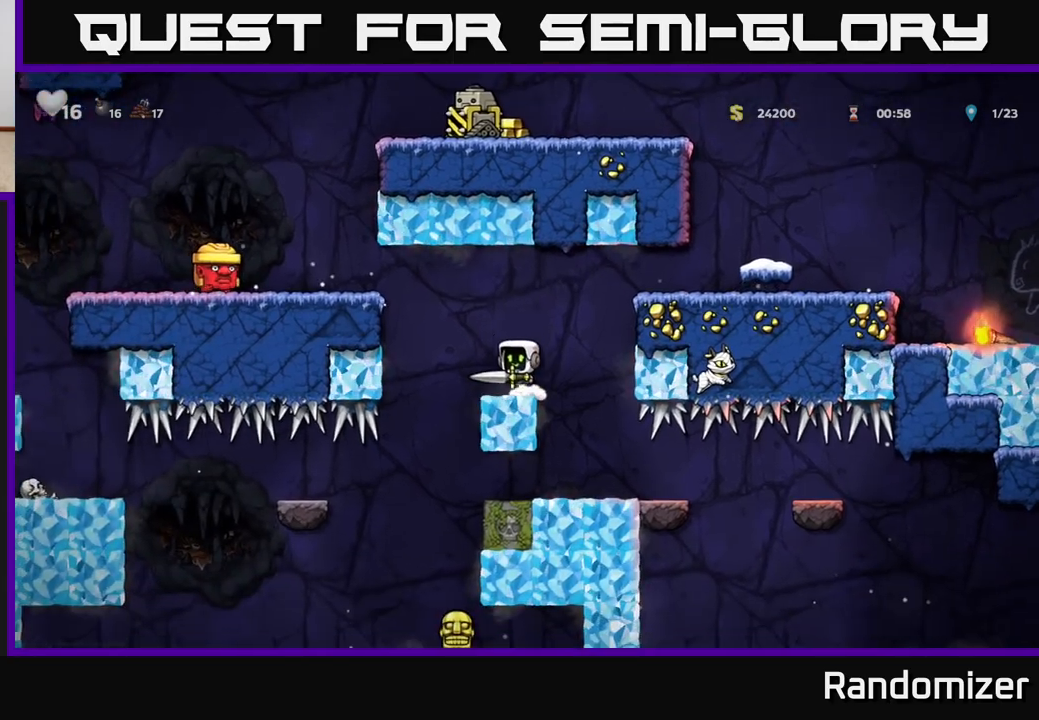
{"buttons": ["A", "X", "DPAD_LEFT"], "left_stick": "center", "right_stick": "center", "events": [[150, "A", "up"], [333, "A", "down"], [400, "X", "down"]]}
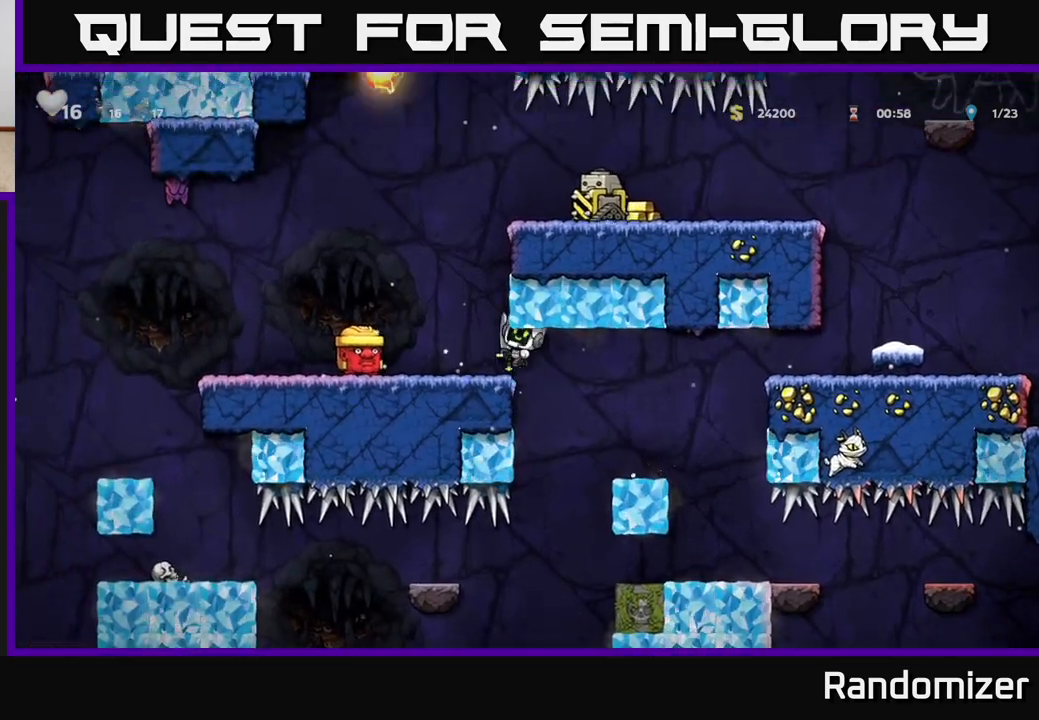
{"buttons": ["DPAD_LEFT"], "left_stick": "center", "right_stick": "center", "events": [[17, "A", "up"], [50, "X", "up"], [200, "DPAD_LEFT", "up"], [300, "DPAD_LEFT", "down"]]}
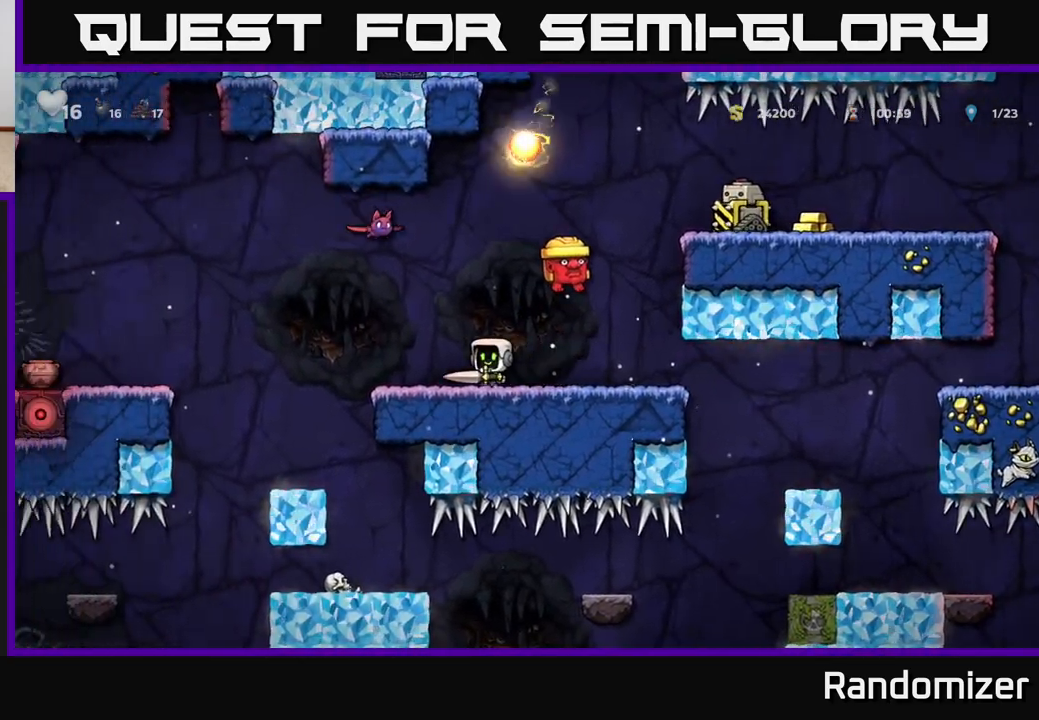
{"buttons": ["DPAD_RIGHT"], "left_stick": "center", "right_stick": "center", "events": [[83, "DPAD_LEFT", "up"], [217, "DPAD_RIGHT", "down"], [317, "DPAD_RIGHT", "up"], [333, "X", "down"], [383, "DPAD_RIGHT", "down"], [467, "X", "up"]]}
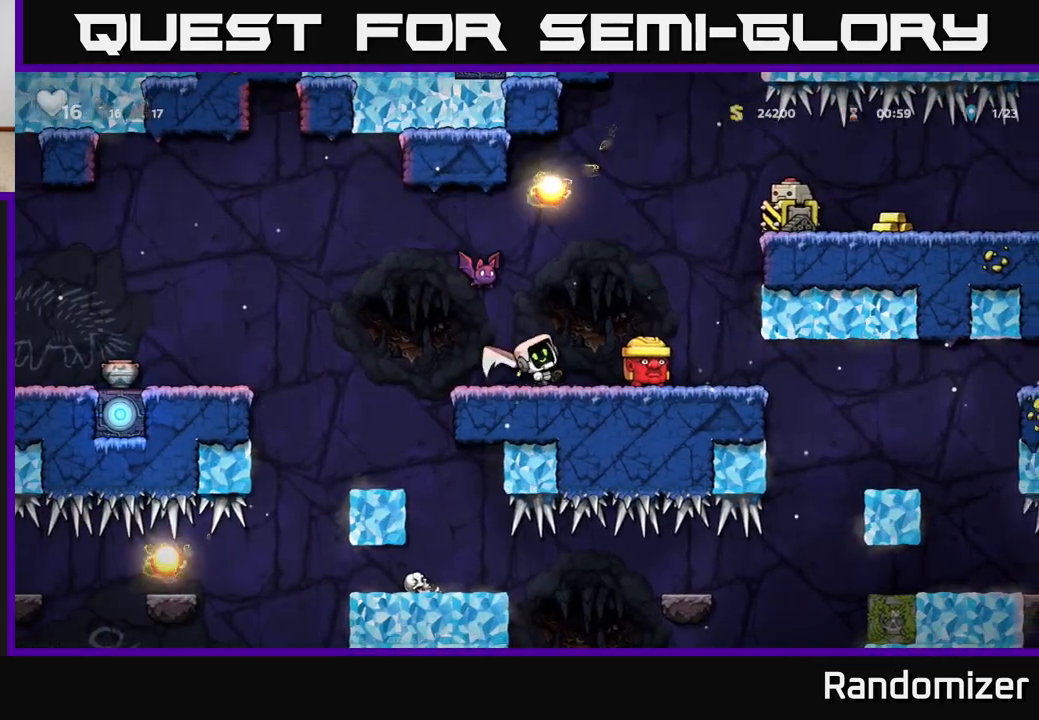
{"buttons": [], "left_stick": "center", "right_stick": "center", "events": [[67, "DPAD_RIGHT", "up"]]}
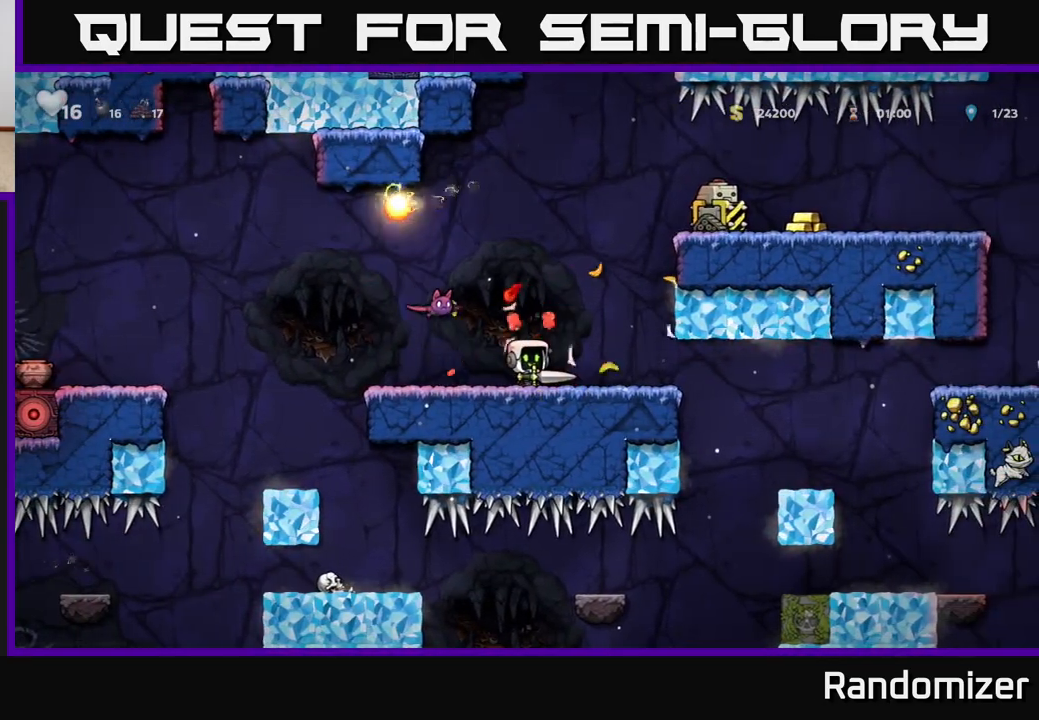
{"buttons": [], "left_stick": "center", "right_stick": "center", "events": [[67, "DPAD_RIGHT", "down"], [250, "DPAD_RIGHT", "up"]]}
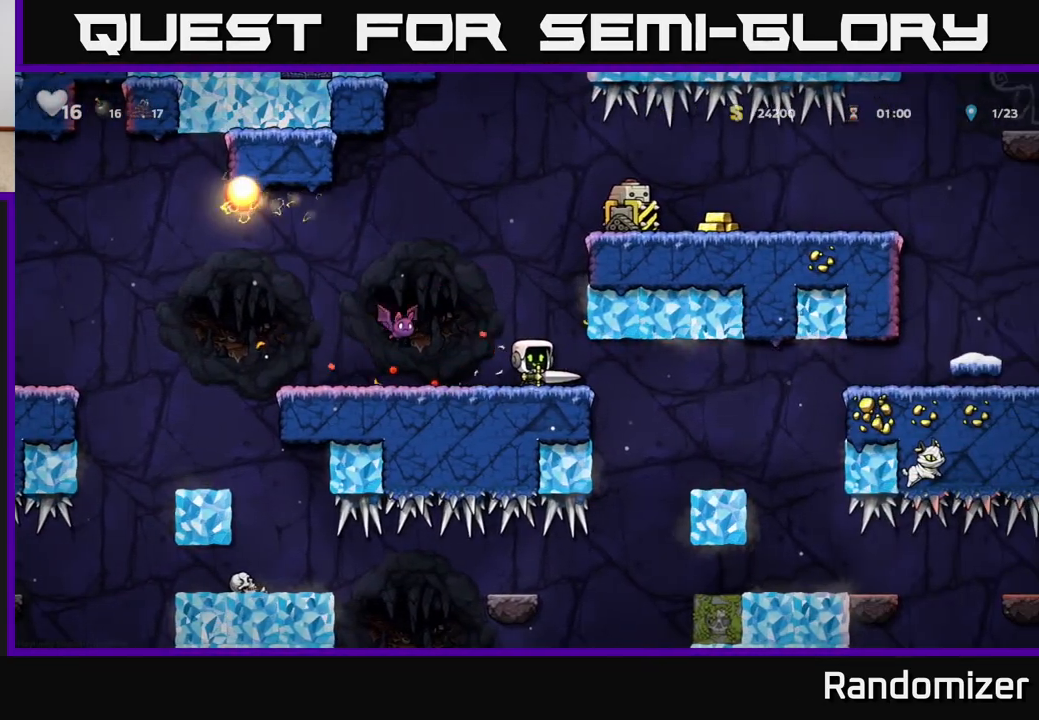
{"buttons": ["A"], "left_stick": "center", "right_stick": "center", "events": [[17, "A", "down"], [183, "DPAD_LEFT", "down"], [267, "A", "up"], [350, "A", "down"], [350, "DPAD_LEFT", "up"]]}
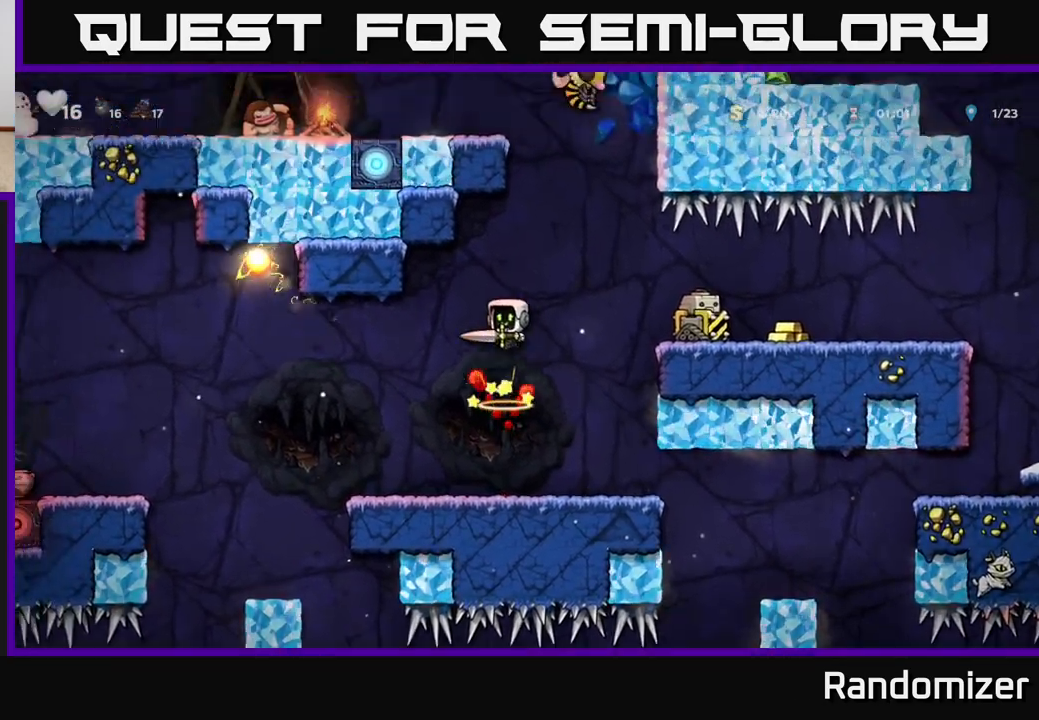
{"buttons": [], "left_stick": "center", "right_stick": "center", "events": [[17, "DPAD_RIGHT", "down"], [167, "DPAD_RIGHT", "up"], [183, "A", "up"], [283, "X", "down"], [367, "DPAD_RIGHT", "down"], [417, "X", "up"], [483, "DPAD_RIGHT", "up"]]}
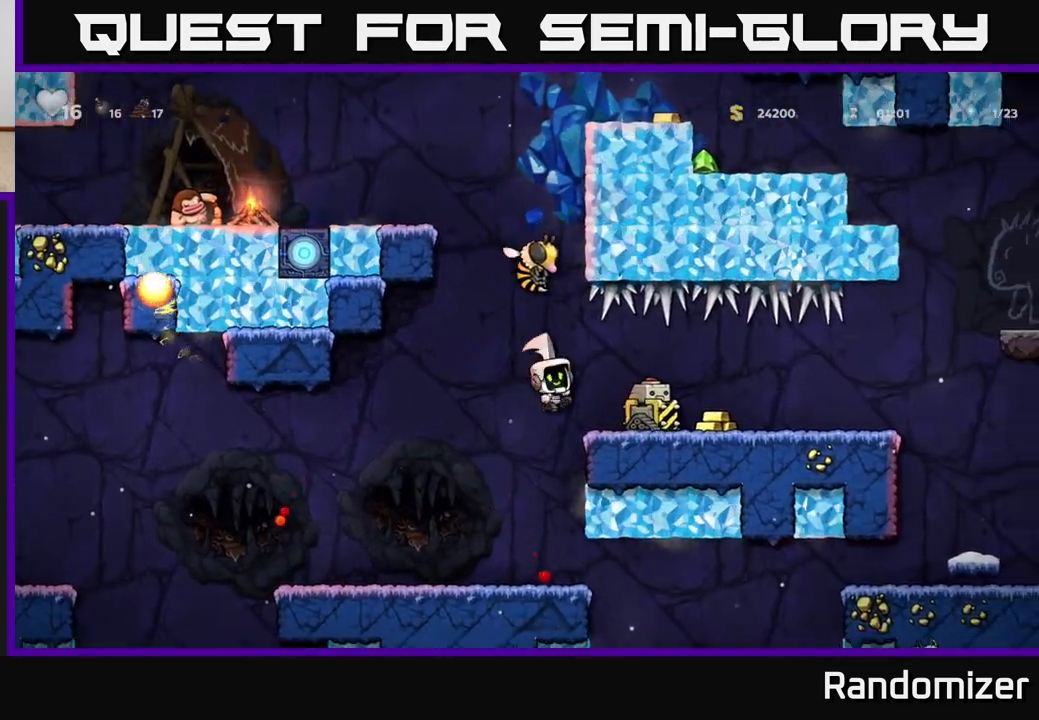
{"buttons": [], "left_stick": "center", "right_stick": "center", "events": [[150, "DPAD_LEFT", "down"], [417, "DPAD_LEFT", "up"]]}
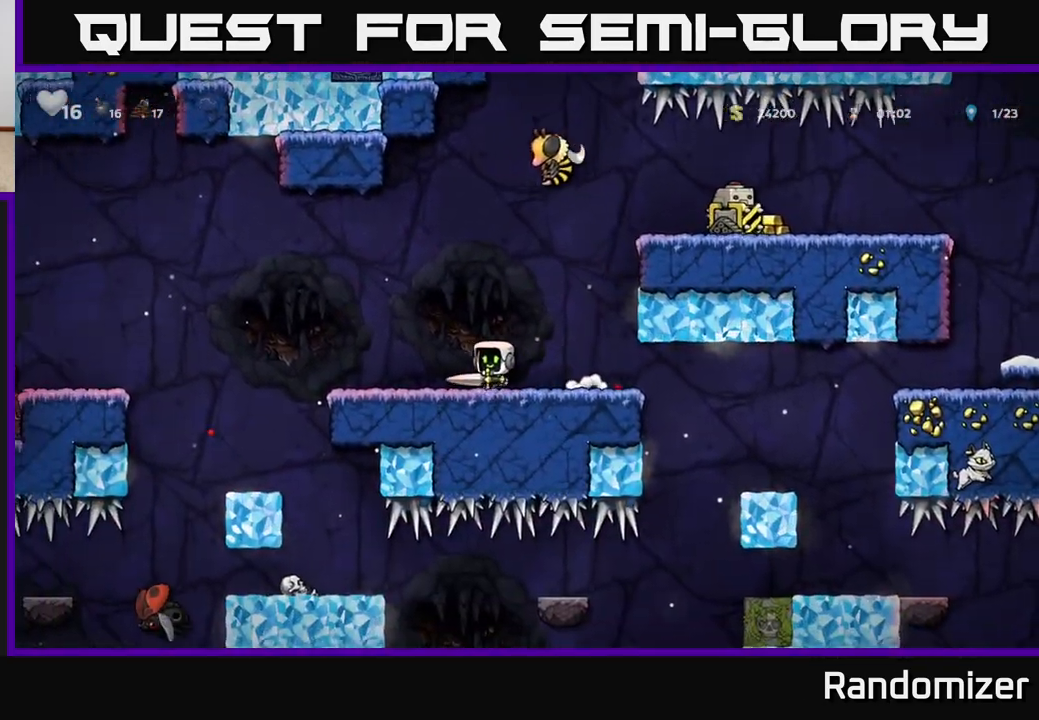
{"buttons": [], "left_stick": "center", "right_stick": "center", "events": [[117, "DPAD_RIGHT", "down"], [200, "DPAD_RIGHT", "up"], [300, "A", "down"], [317, "X", "down"], [417, "A", "up"], [417, "X", "up"]]}
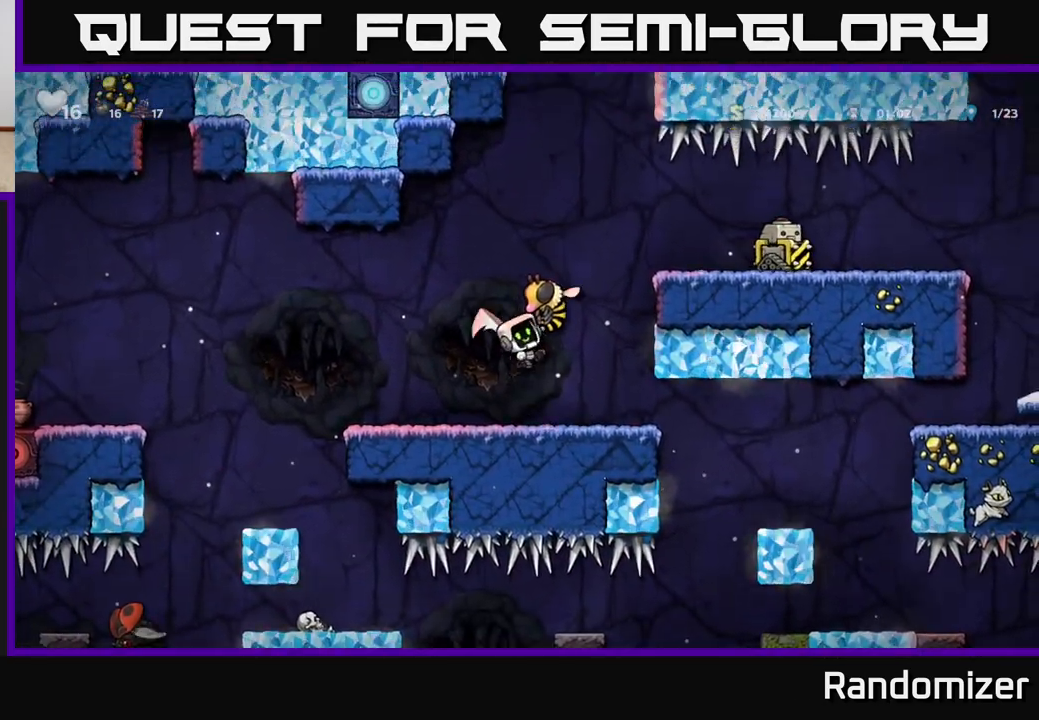
{"buttons": ["DPAD_LEFT"], "left_stick": "center", "right_stick": "center", "events": [[67, "DPAD_LEFT", "down"], [183, "DPAD_LEFT", "up"], [417, "DPAD_LEFT", "down"]]}
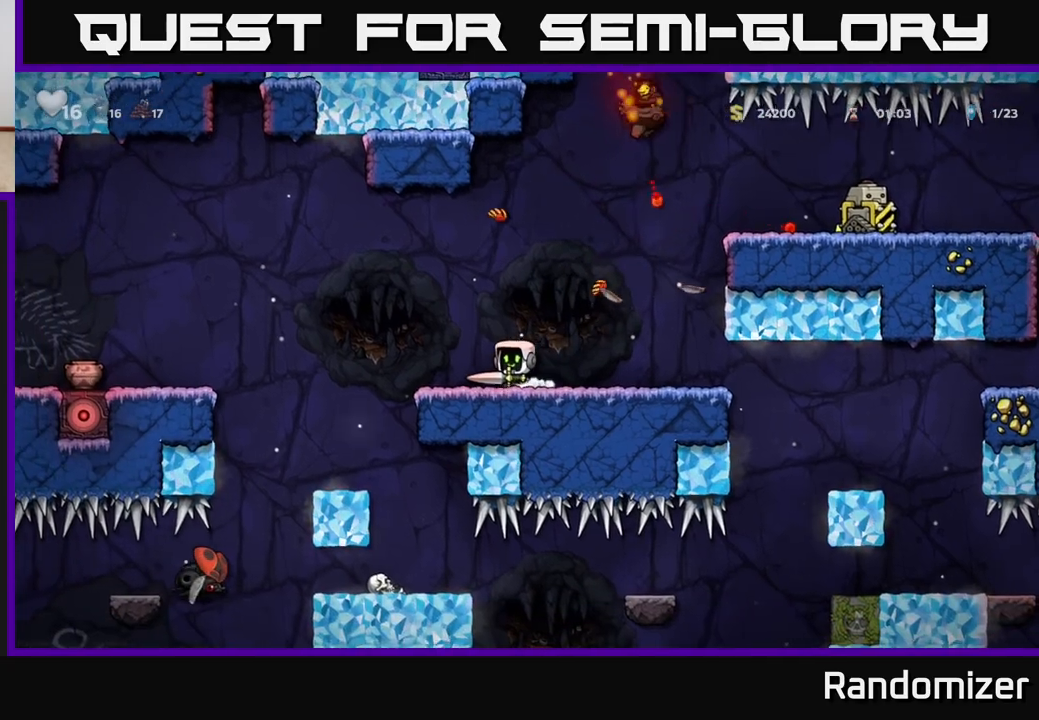
{"buttons": ["A", "DPAD_LEFT"], "left_stick": "center", "right_stick": "center", "events": [[183, "A", "down"]]}